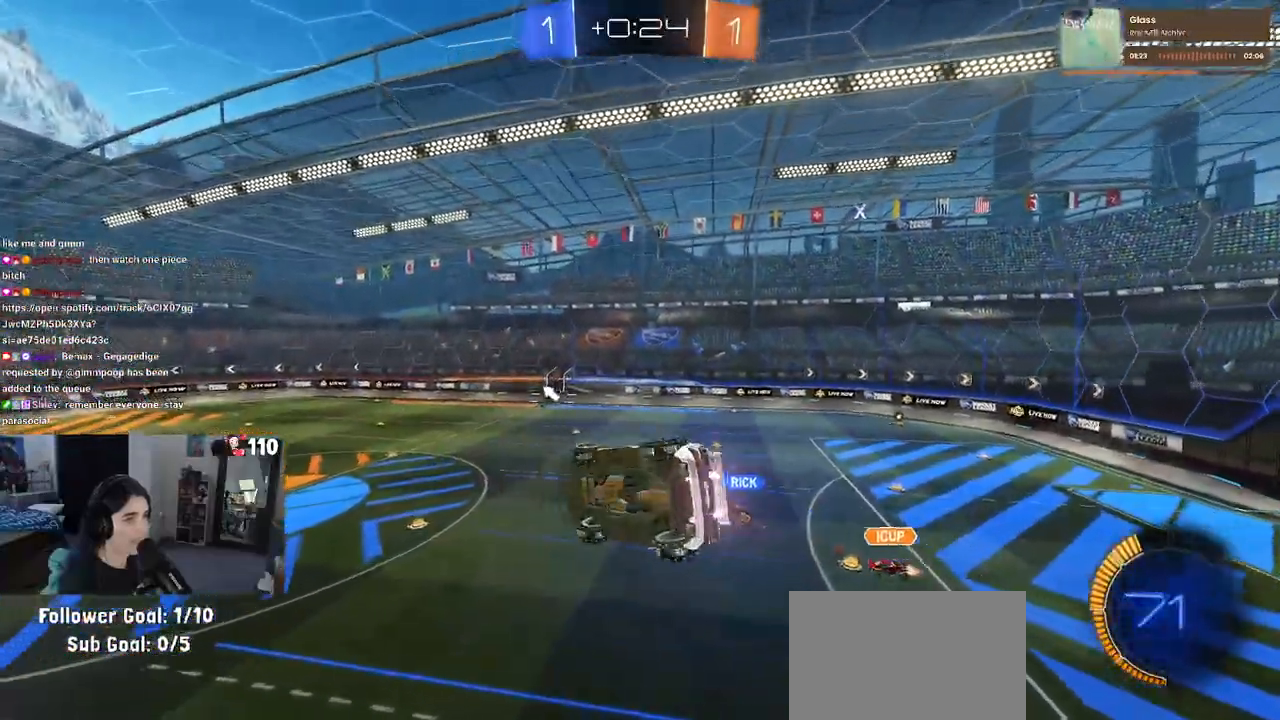
Gameplay with a controller (PlayStation layout); each line is a JSON object with the inputs held at the frame after it. "events" lists button and stick changes between this image and that frame as [ms after this image, input, new state], when the widget could be followed in between.
{"buttons": ["R2"], "left_stick": "center", "right_stick": "center", "events": [[183, "left_stick", "center"], [200, "SQUARE", "up"], [317, "TRIANGLE", "down"], [400, "TRIANGLE", "up"]]}
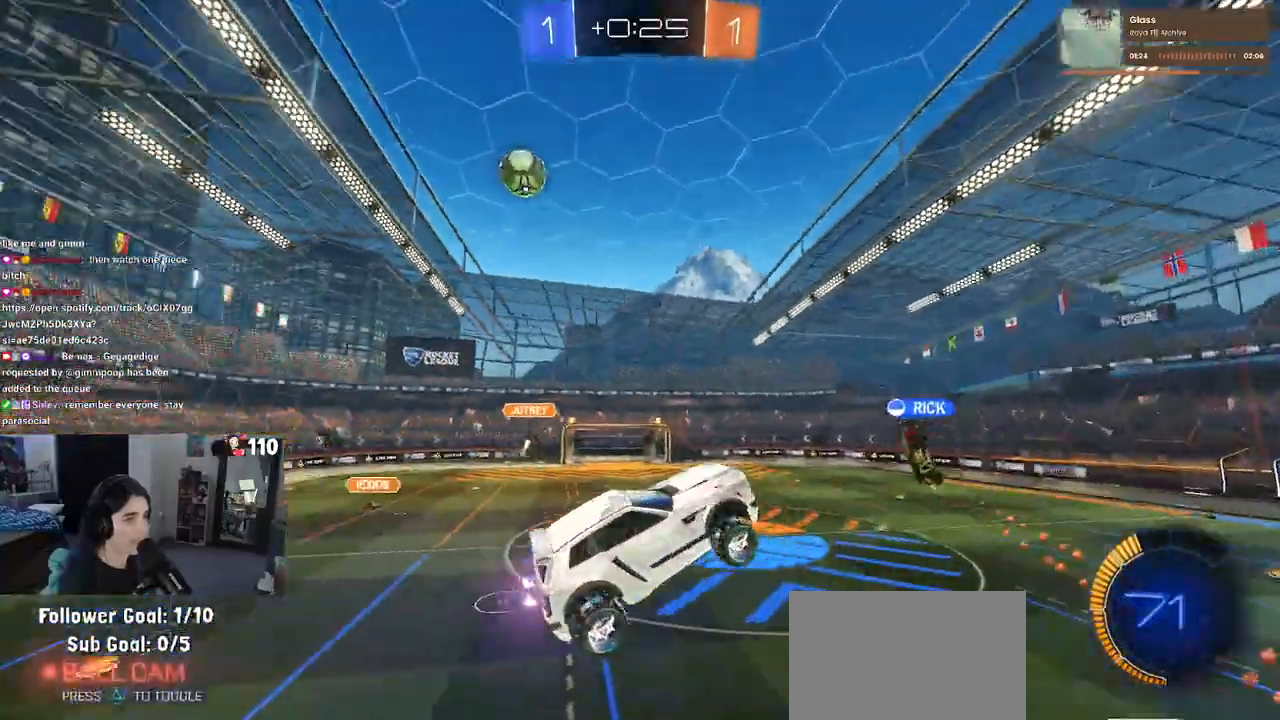
{"buttons": ["R2"], "left_stick": "center", "right_stick": "center", "events": [[167, "left_stick", "up-right"], [367, "left_stick", "center"]]}
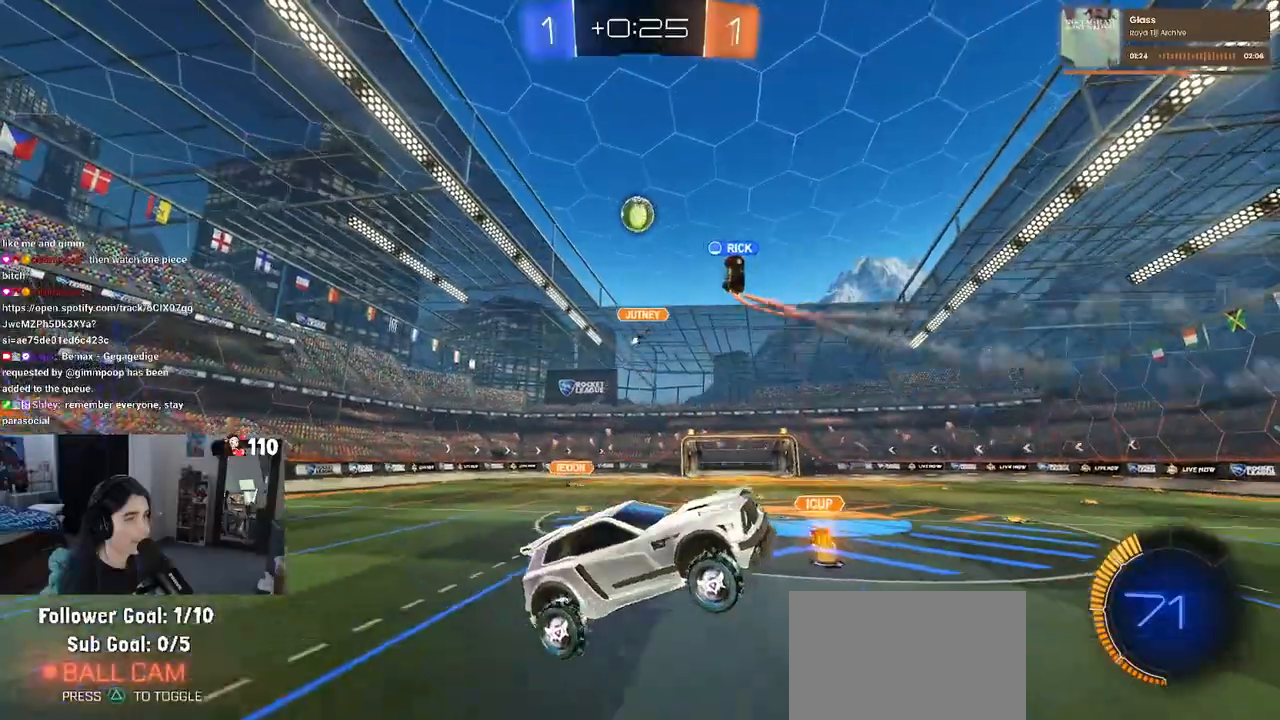
{"buttons": ["R2"], "left_stick": "left", "right_stick": "center", "events": [[500, "left_stick", "left"]]}
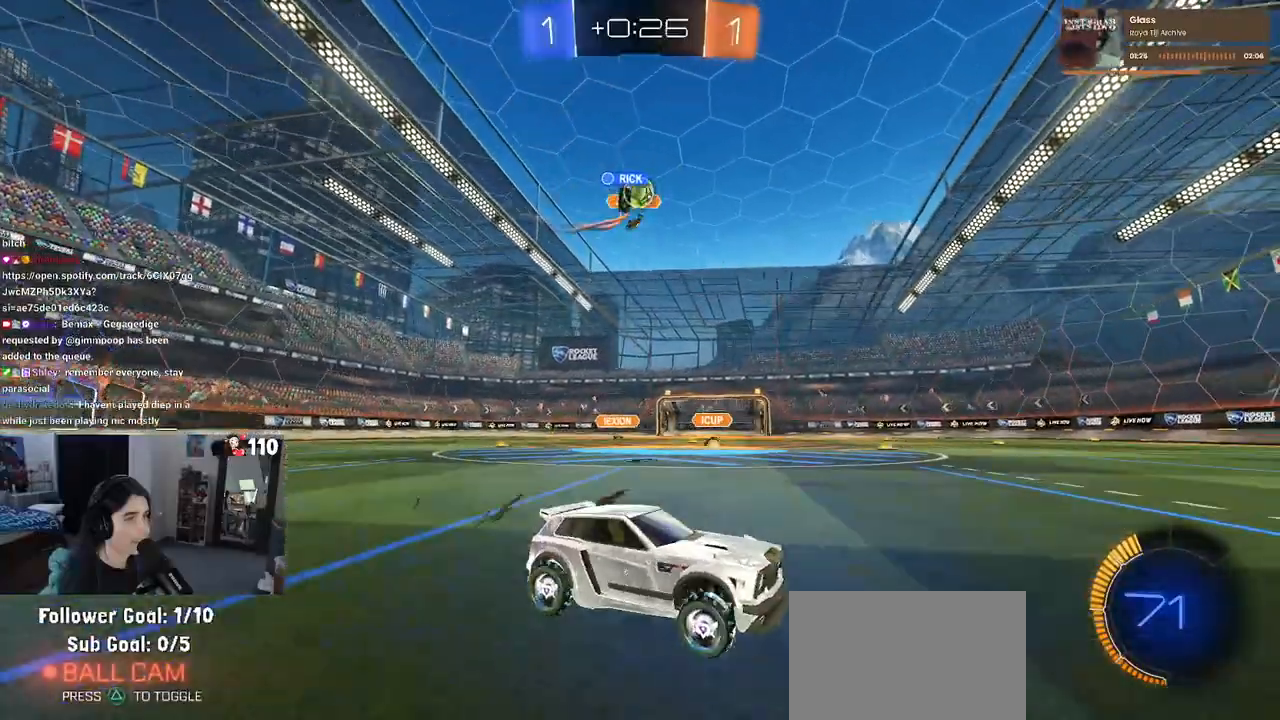
{"buttons": ["R1", "R2"], "left_stick": "center", "right_stick": "center", "events": [[417, "left_stick", "center"], [483, "R1", "down"]]}
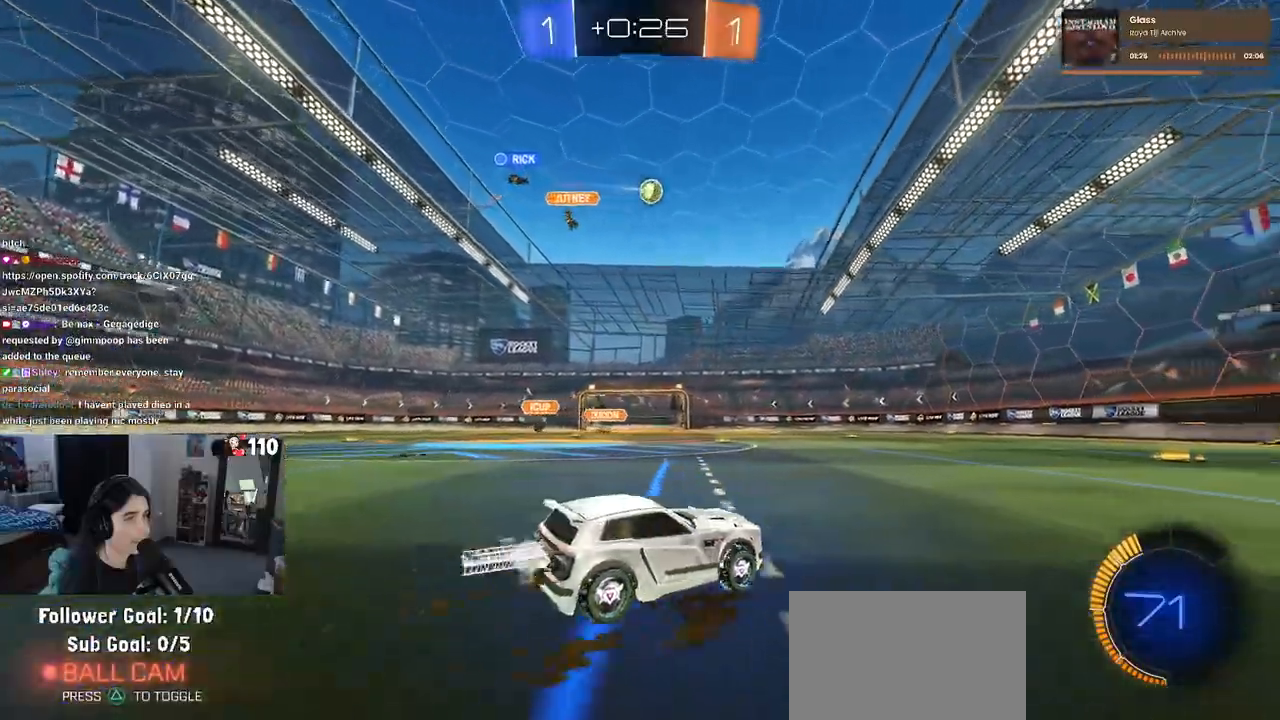
{"buttons": ["R1", "R2"], "left_stick": "left", "right_stick": "center", "events": [[133, "left_stick", "right"], [283, "left_stick", "center"], [333, "left_stick", "up-left"], [450, "left_stick", "left"]]}
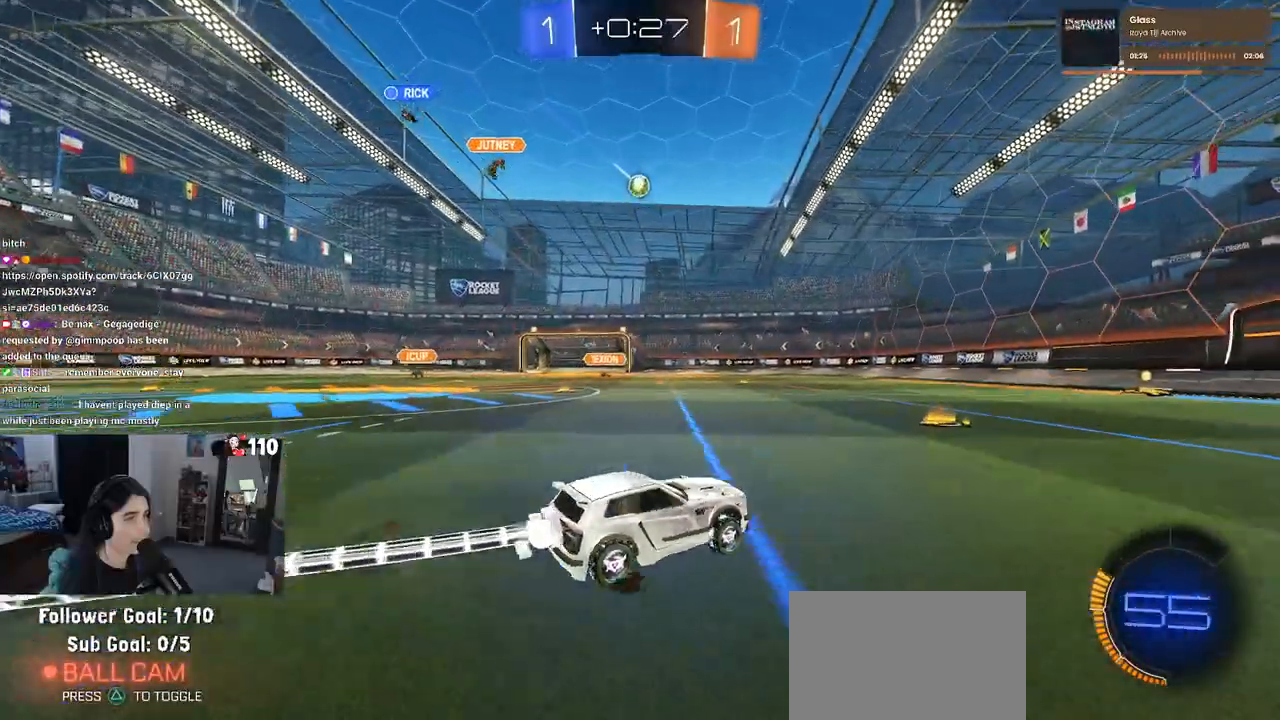
{"buttons": ["R1", "R2"], "left_stick": "center", "right_stick": "center", "events": [[50, "left_stick", "center"]]}
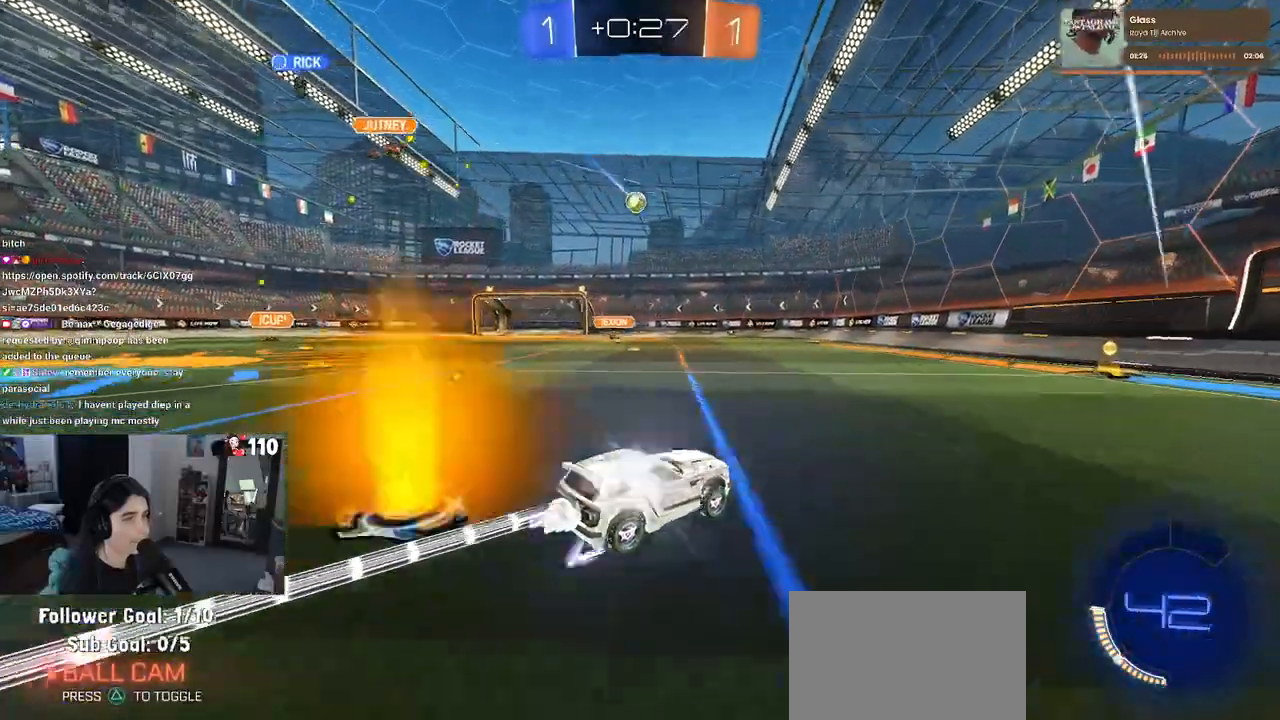
{"buttons": ["R1", "R2"], "left_stick": "left", "right_stick": "center", "events": [[33, "R1", "up"], [250, "left_stick", "right"], [350, "left_stick", "center"], [450, "R1", "down"], [450, "left_stick", "left"]]}
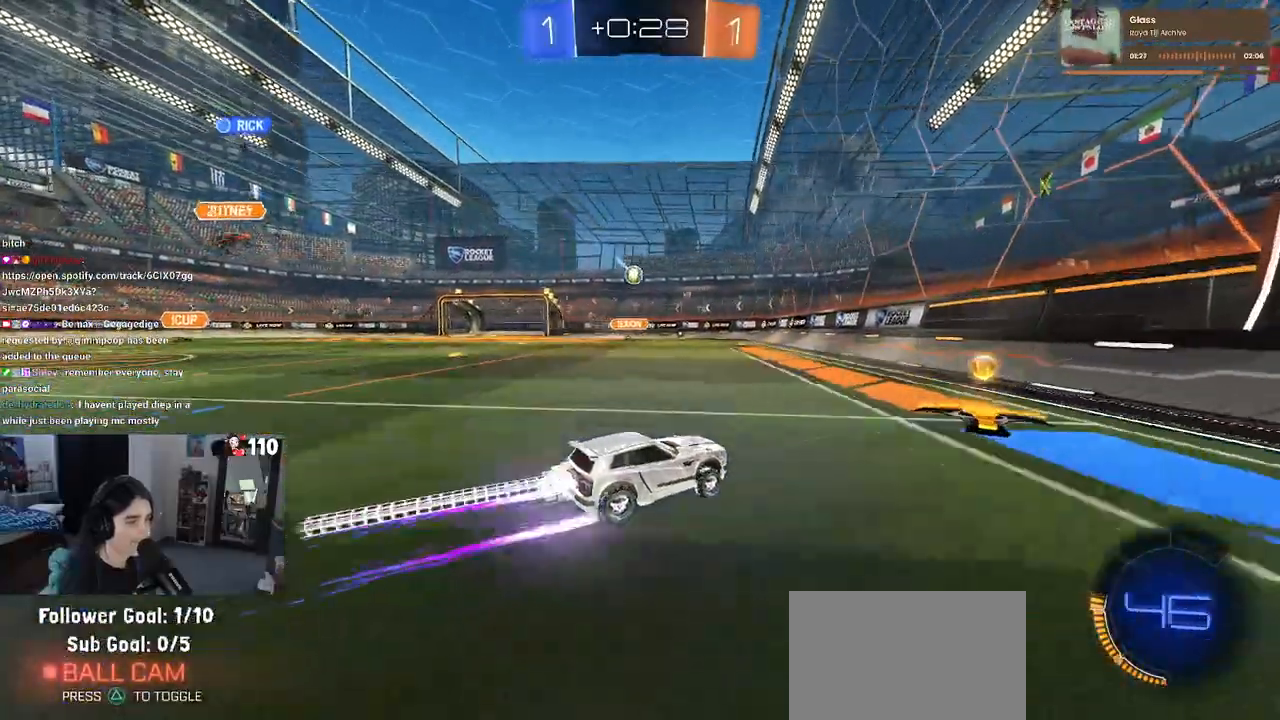
{"buttons": ["R2"], "left_stick": "center", "right_stick": "center", "events": [[133, "left_stick", "center"], [167, "R1", "up"]]}
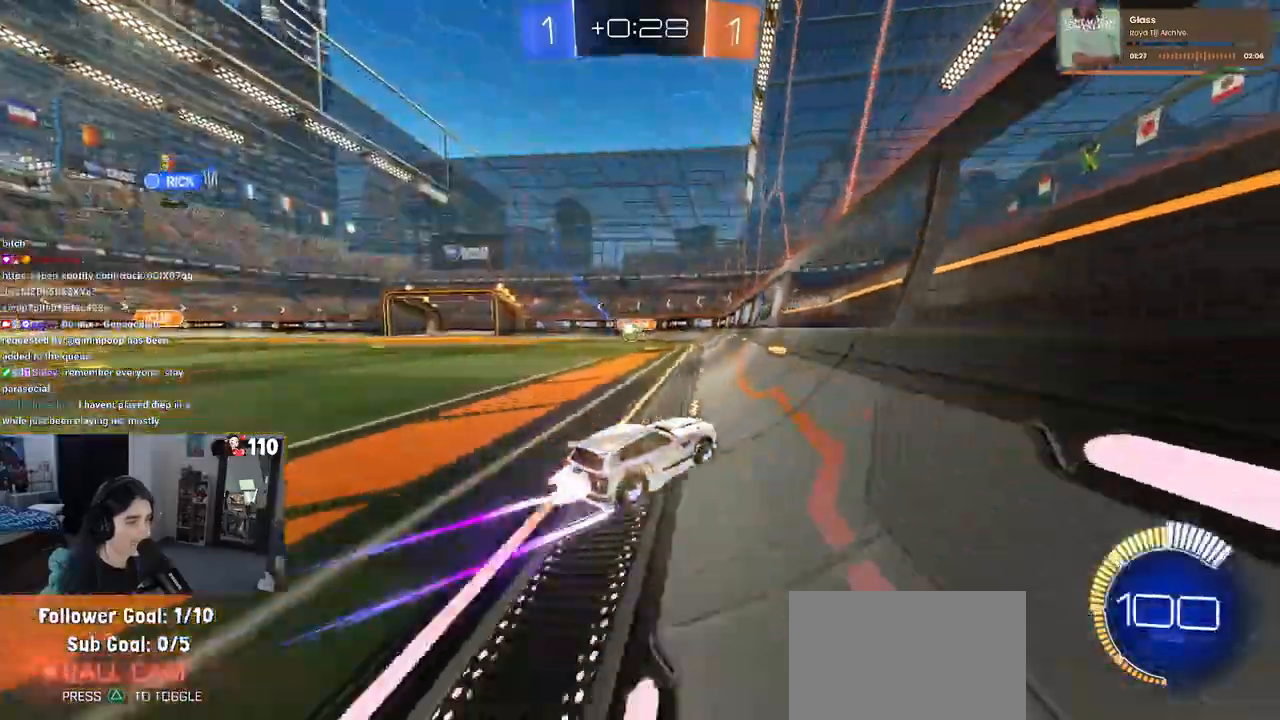
{"buttons": ["R1", "R2"], "left_stick": "center", "right_stick": "center", "events": [[33, "left_stick", "left"], [333, "R1", "down"], [450, "left_stick", "center"]]}
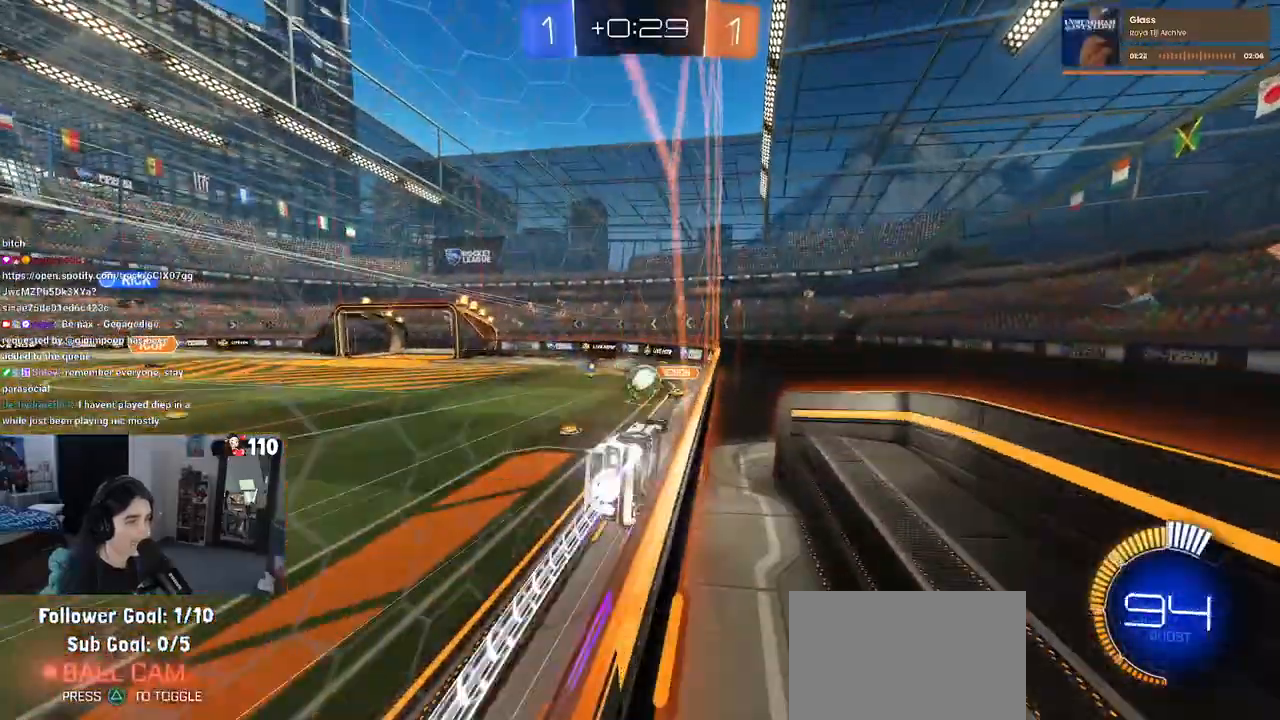
{"buttons": ["CROSS", "R2"], "left_stick": "down-left", "right_stick": "center", "events": [[233, "CROSS", "down"], [283, "left_stick", "up-left"], [333, "CROSS", "up"], [383, "CROSS", "down"], [400, "R1", "up"], [467, "left_stick", "down-left"]]}
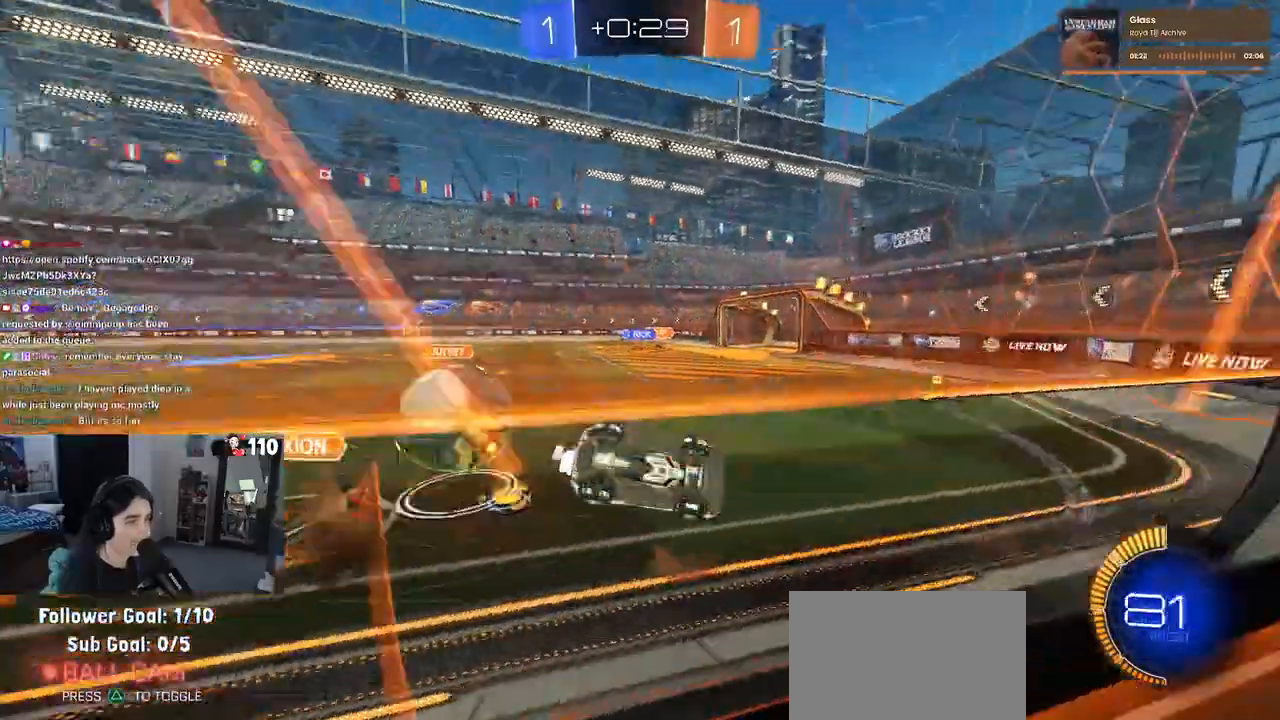
{"buttons": ["R2"], "left_stick": "down-left", "right_stick": "center", "events": [[33, "CROSS", "up"], [133, "left_stick", "center"], [367, "left_stick", "left"], [450, "left_stick", "down-left"]]}
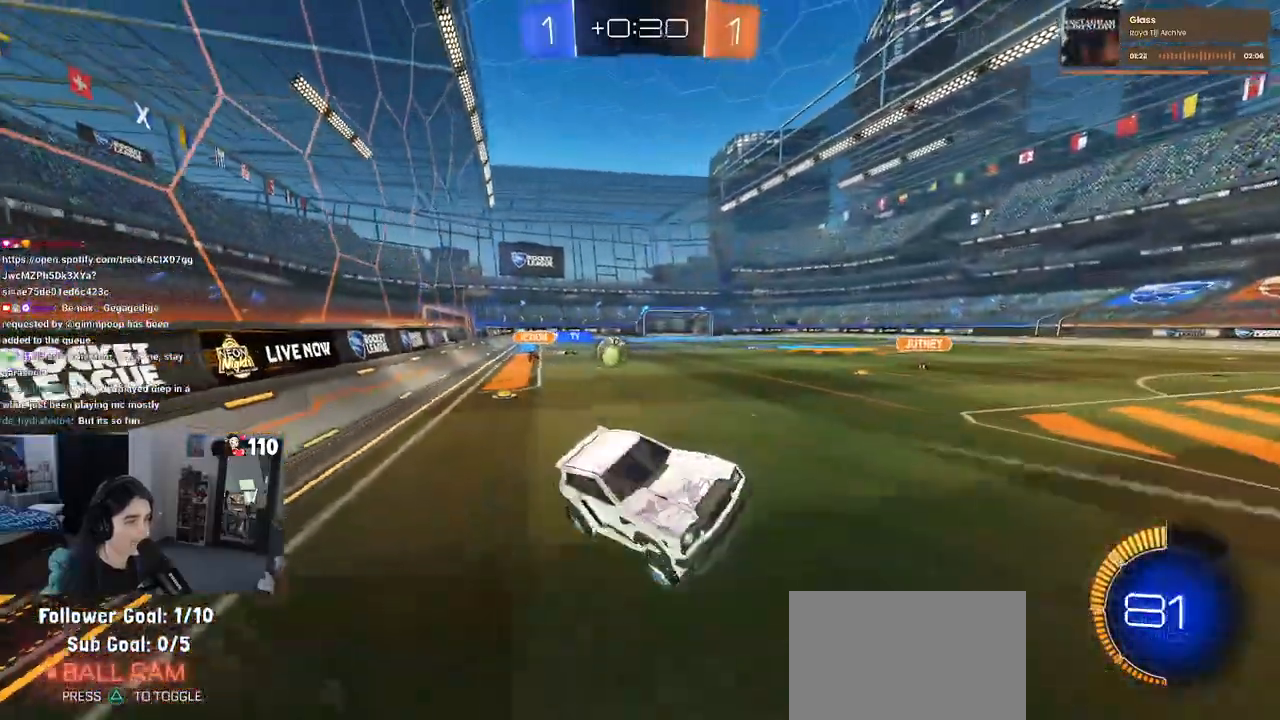
{"buttons": ["R2"], "left_stick": "center", "right_stick": "center", "events": [[150, "SQUARE", "down"], [167, "left_stick", "down-right"], [300, "SQUARE", "up"], [317, "left_stick", "center"]]}
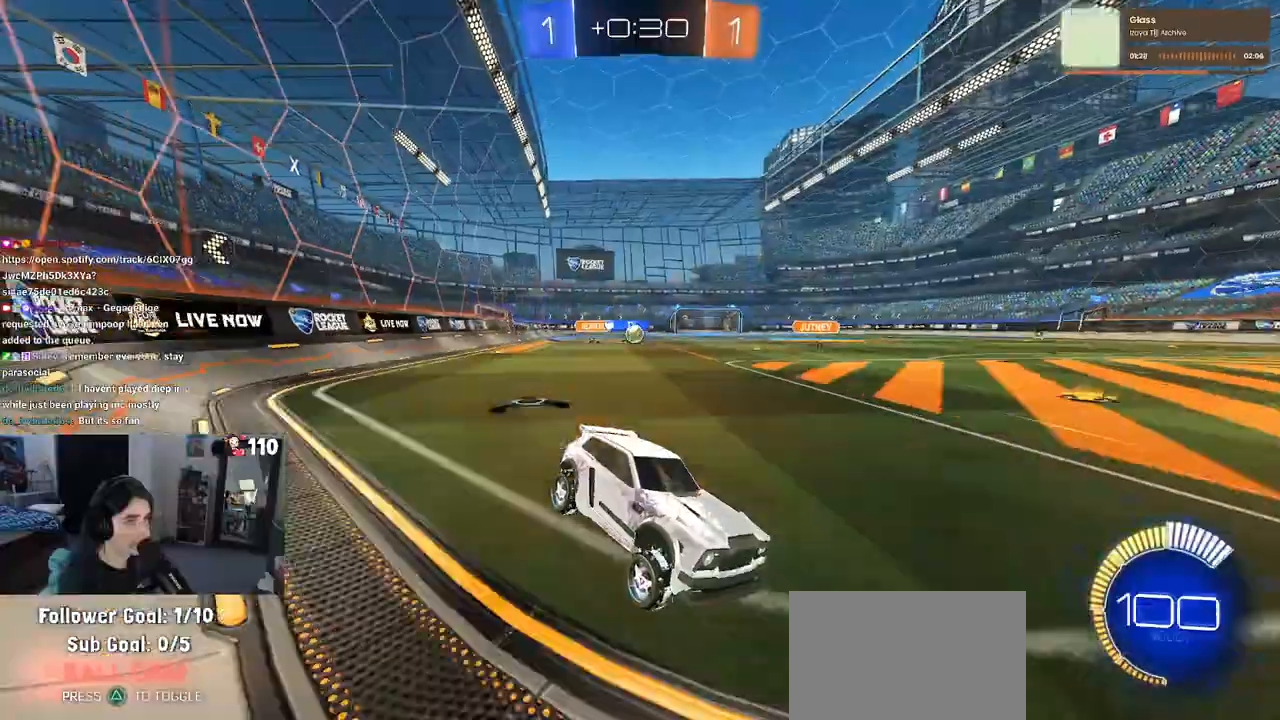
{"buttons": ["R1", "R2"], "left_stick": "left", "right_stick": "center", "events": [[333, "START", "down"], [333, "left_stick", "left"], [400, "R1", "down"], [467, "START", "up"]]}